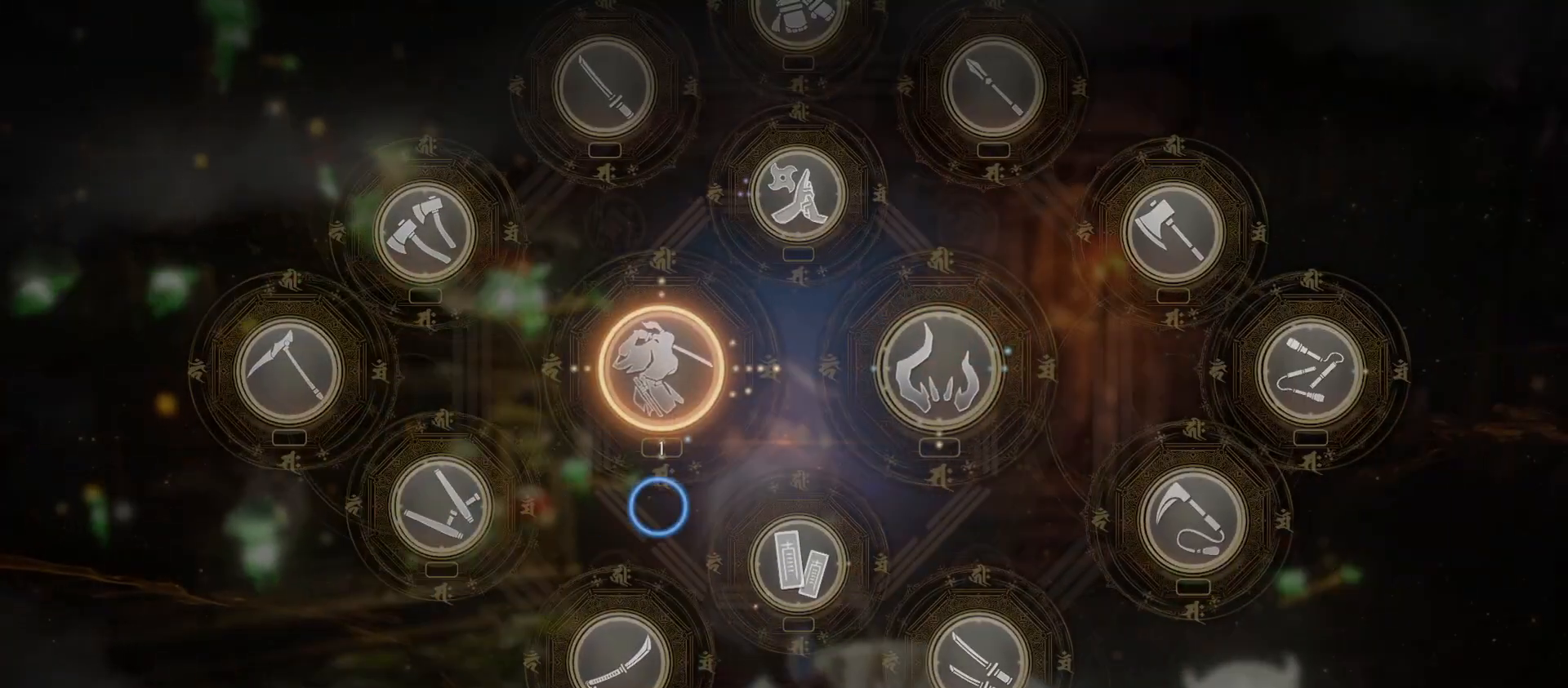
Gameplay with a controller (PlayStation layout); each line is a JSON object with the inputs held at the frame after it (dt_ms = milliseconds from this image to that frame). "events" lists button and stick changes between this image and that frame as [ms after this image, input, new state], when the widget could be followed in between.
{"dt_ms": 500, "buttons": [], "left_stick": "center", "right_stick": "center", "events": [[33, "left_stick", "up"], [133, "left_stick", "center"], [367, "CROSS", "down"], [433, "CROSS", "up"]]}
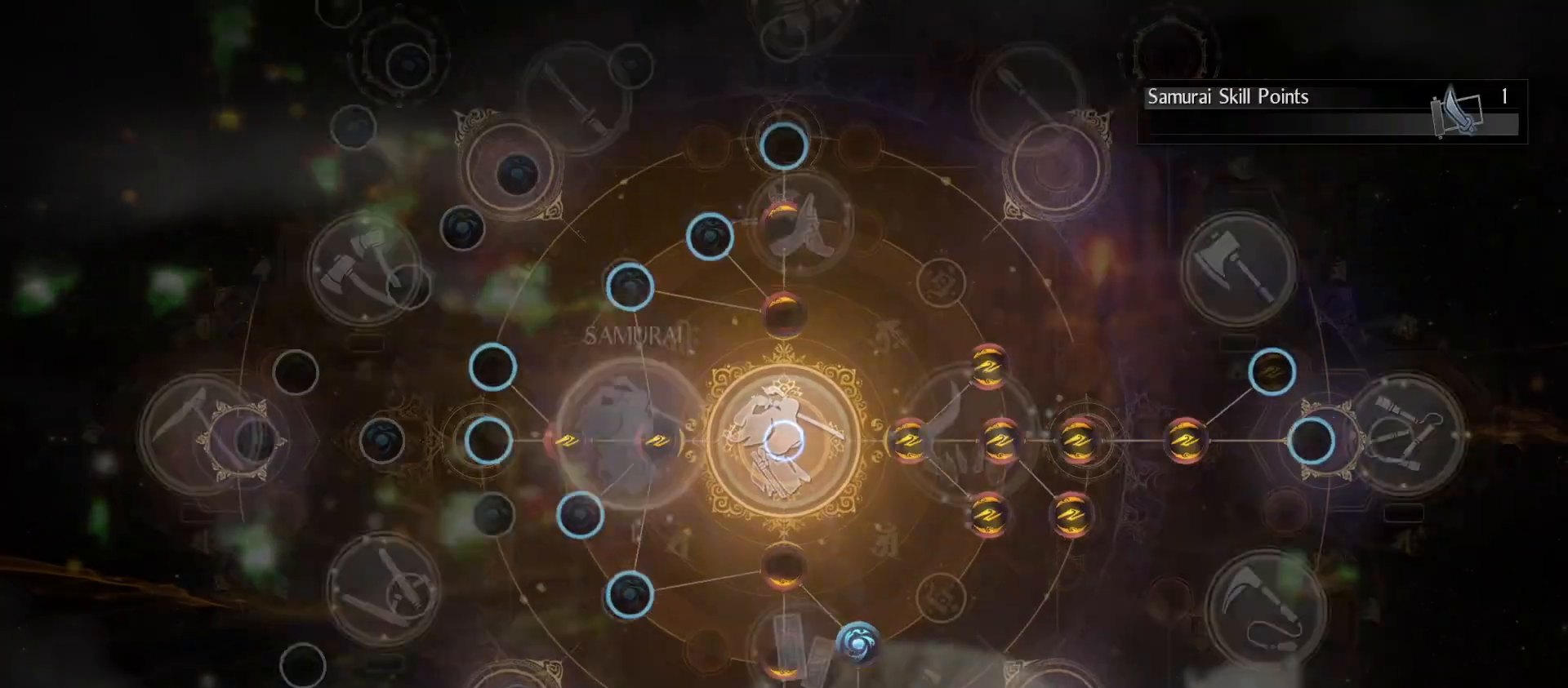
{"dt_ms": 500, "buttons": [], "left_stick": "center", "right_stick": "center", "events": []}
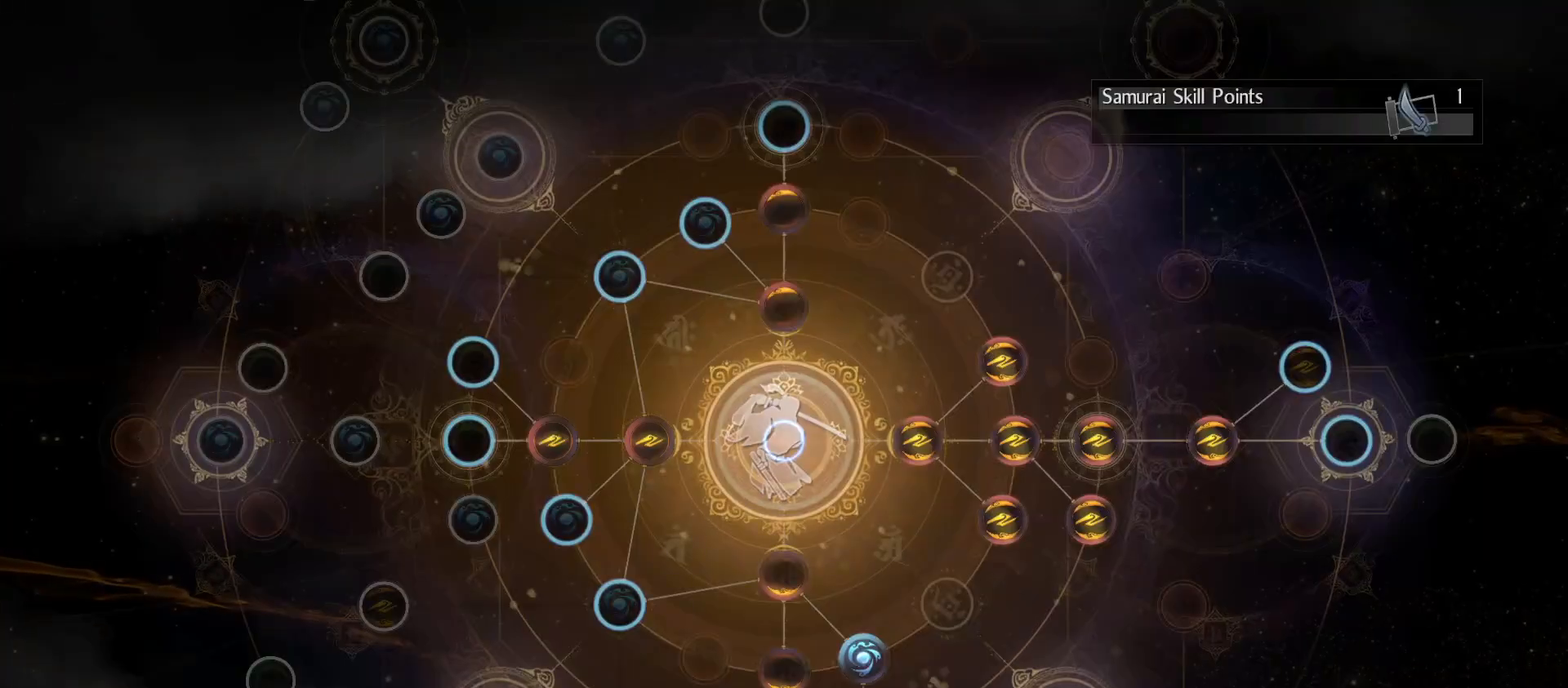
{"dt_ms": 500, "buttons": [], "left_stick": "center", "right_stick": "center", "events": [[100, "SQUARE", "down"], [233, "SQUARE", "up"]]}
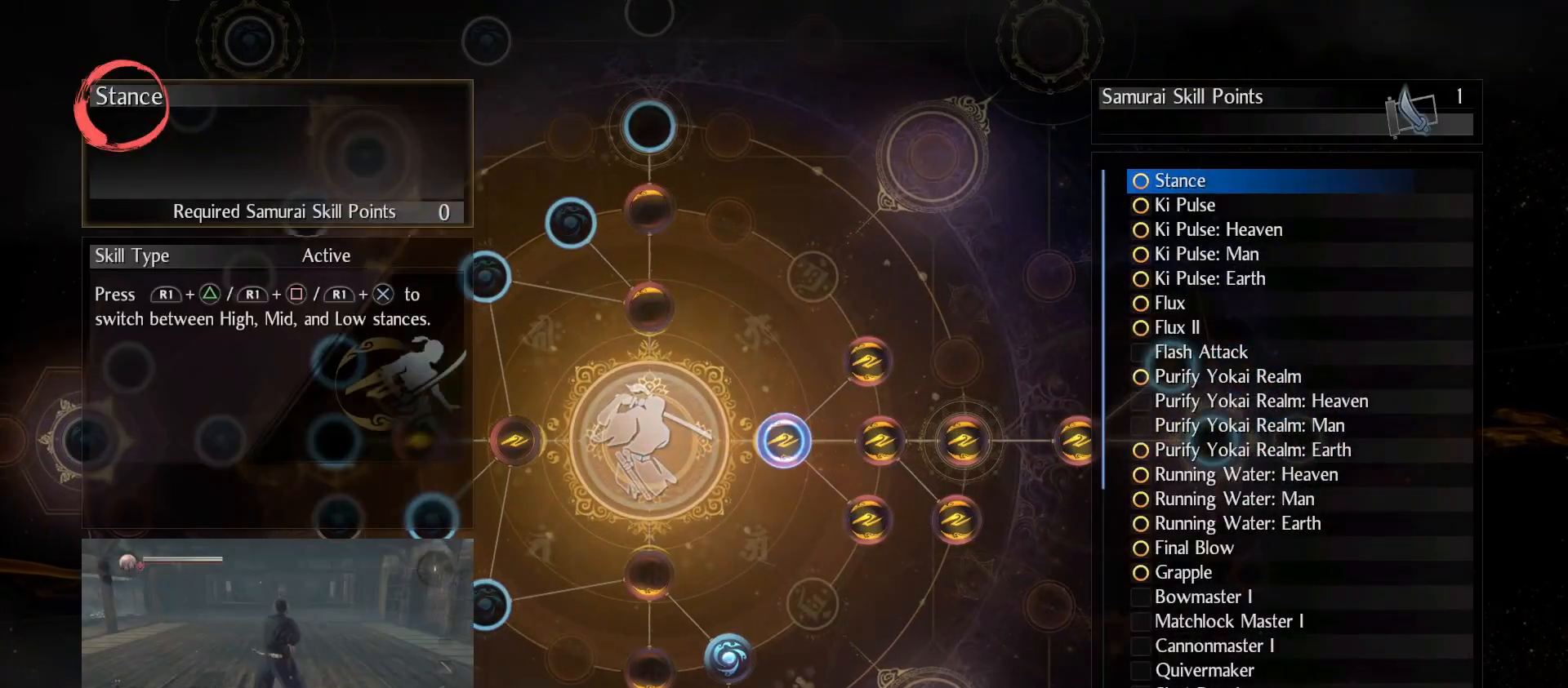
{"dt_ms": 500, "buttons": [], "left_stick": "down", "right_stick": "center", "events": [[233, "left_stick", "down"]]}
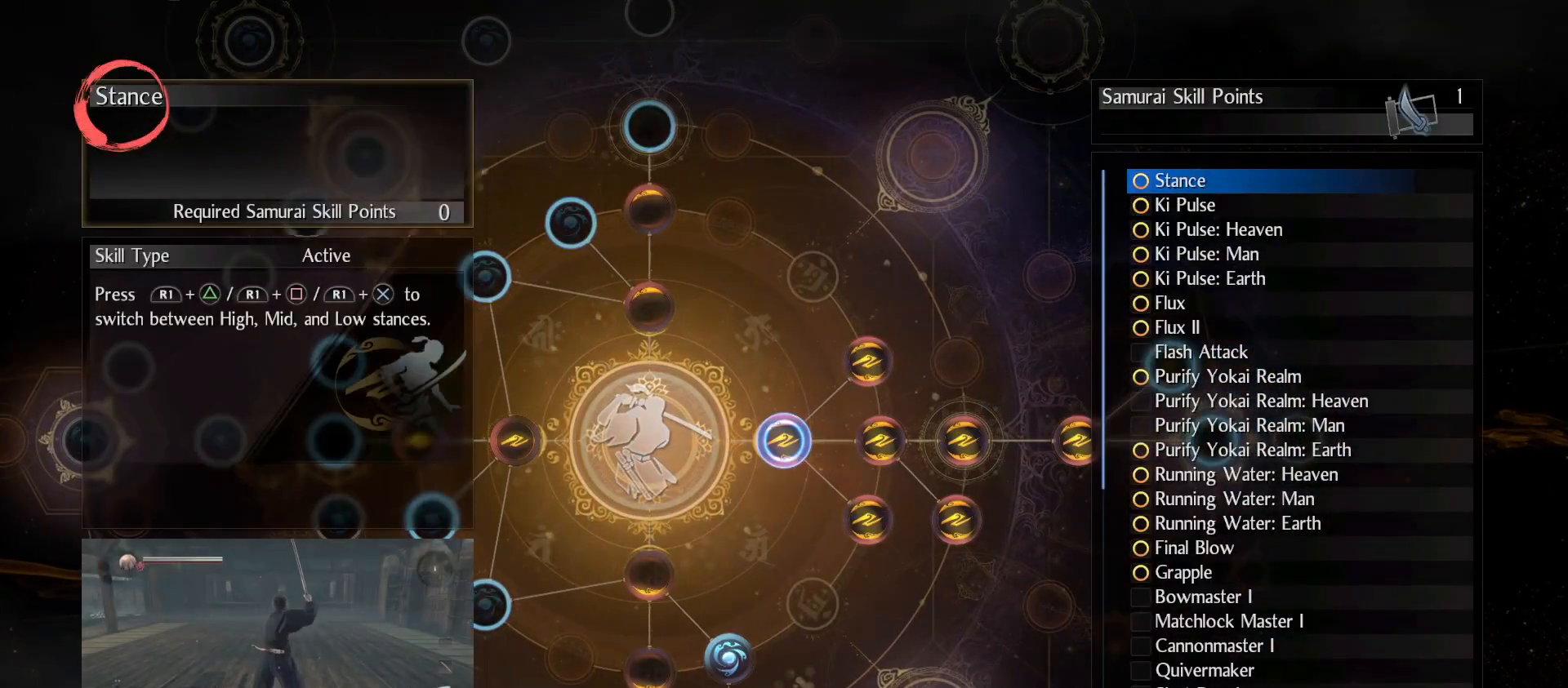
{"dt_ms": 500, "buttons": [], "left_stick": "center", "right_stick": "center", "events": [[100, "left_stick", "center"]]}
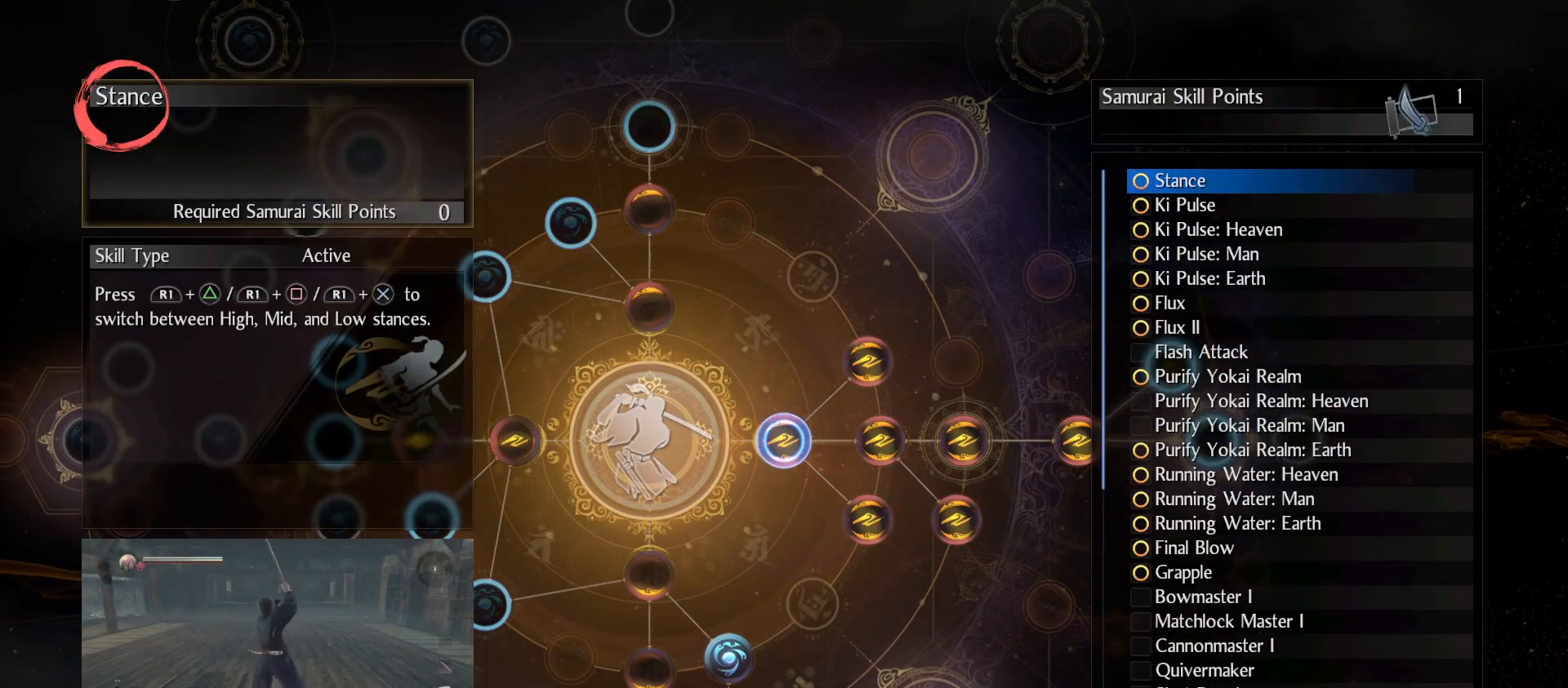
{"dt_ms": 500, "buttons": [], "left_stick": "down", "right_stick": "center", "events": [[100, "CIRCLE", "down"], [233, "CIRCLE", "up"], [400, "left_stick", "down"]]}
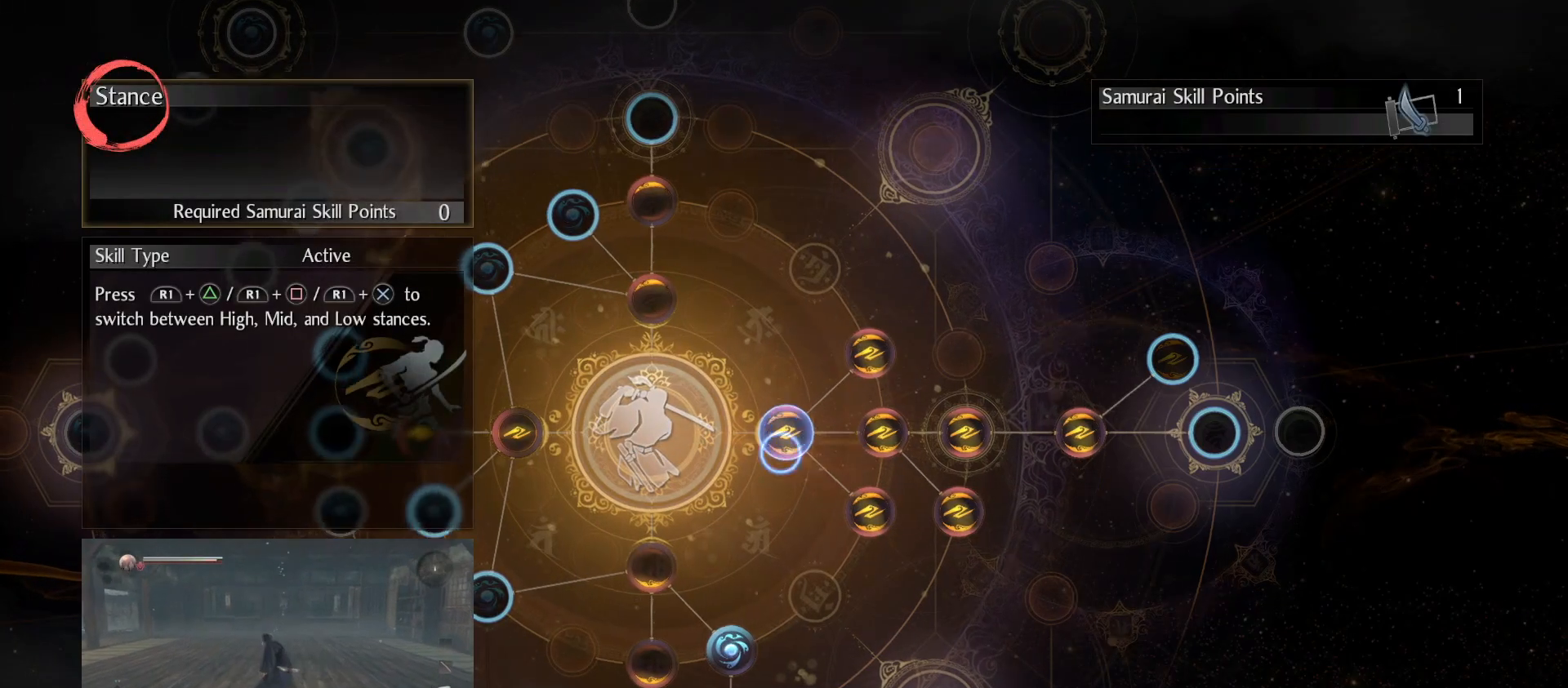
{"dt_ms": 500, "buttons": [], "left_stick": "center", "right_stick": "center", "events": [[233, "left_stick", "center"]]}
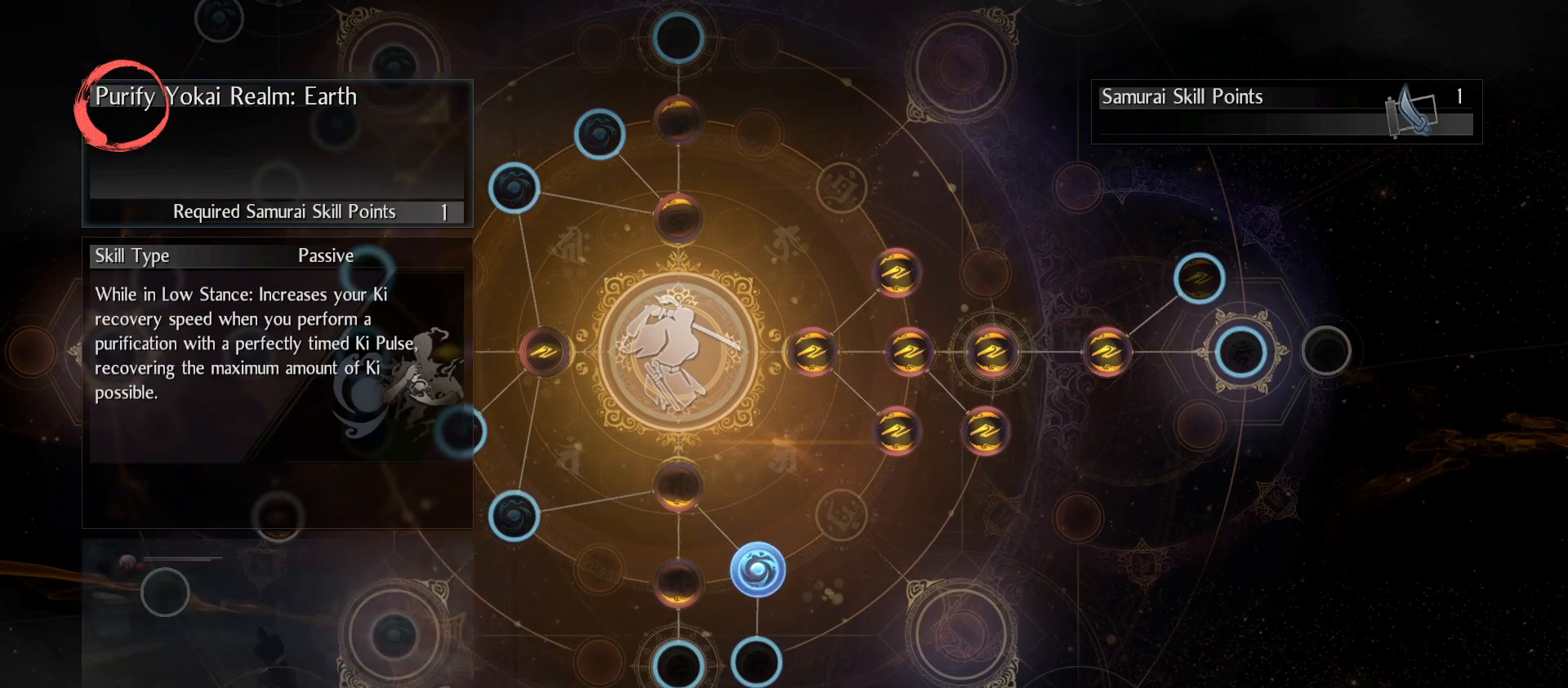
{"dt_ms": 500, "buttons": [], "left_stick": "center", "right_stick": "center", "events": [[33, "left_stick", "down"], [200, "left_stick", "center"]]}
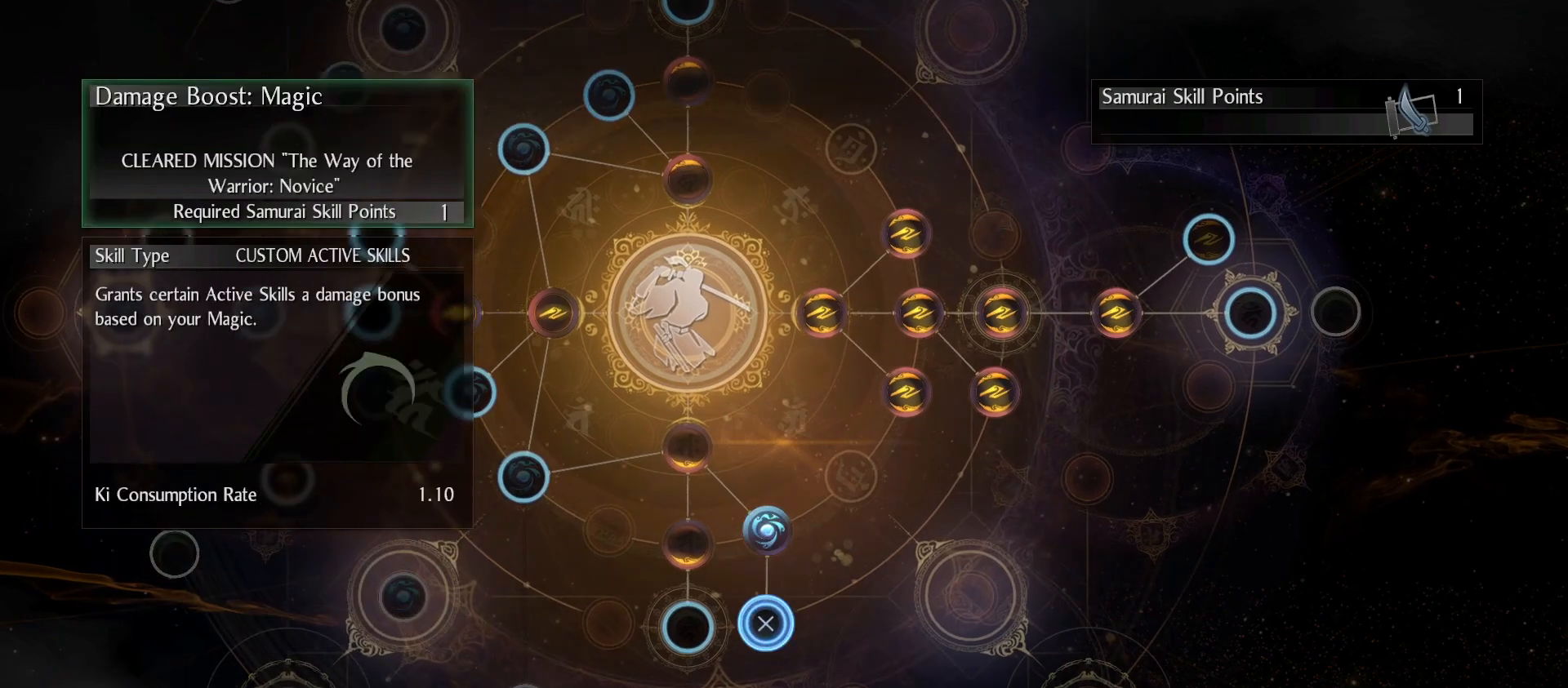
{"dt_ms": 500, "buttons": [], "left_stick": "center", "right_stick": "center", "events": [[367, "left_stick", "left"], [500, "left_stick", "center"]]}
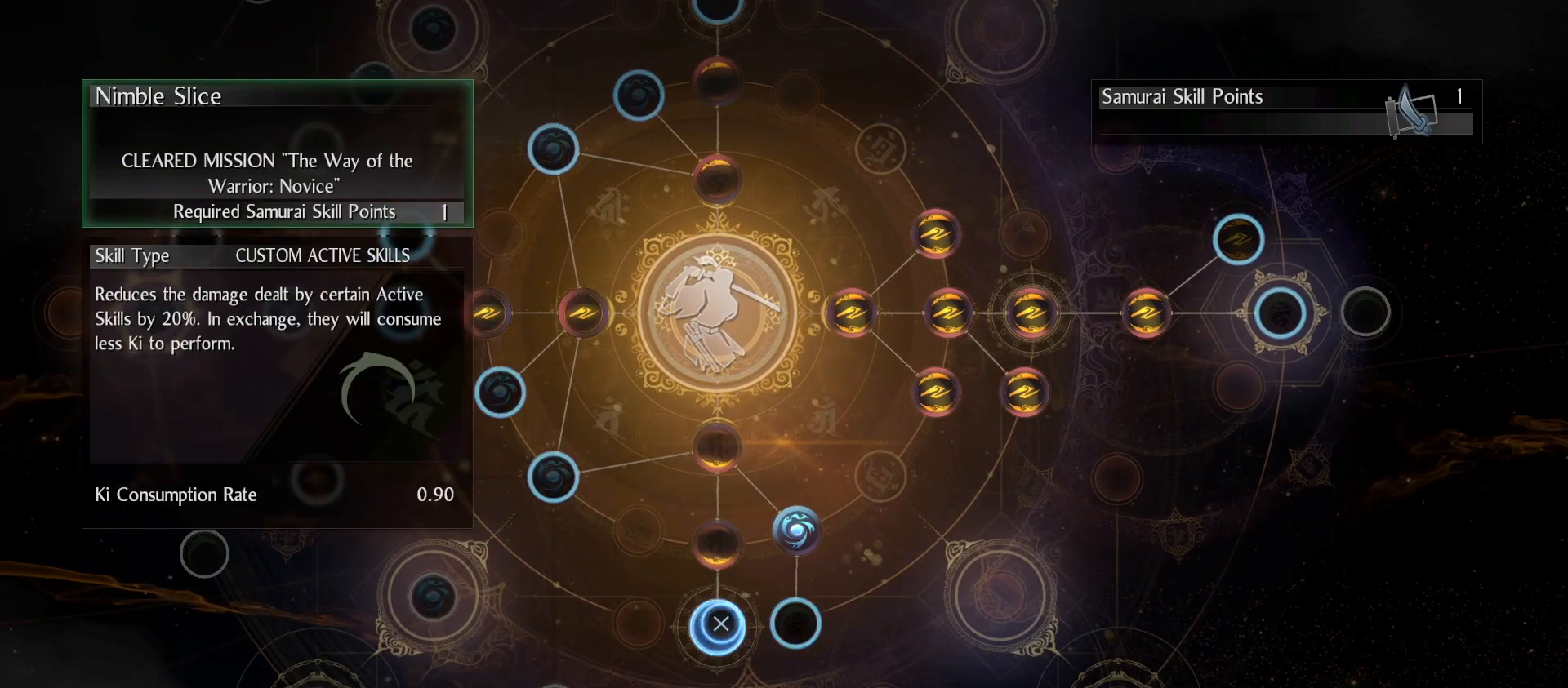
{"dt_ms": 500, "buttons": [], "left_stick": "center", "right_stick": "center", "events": []}
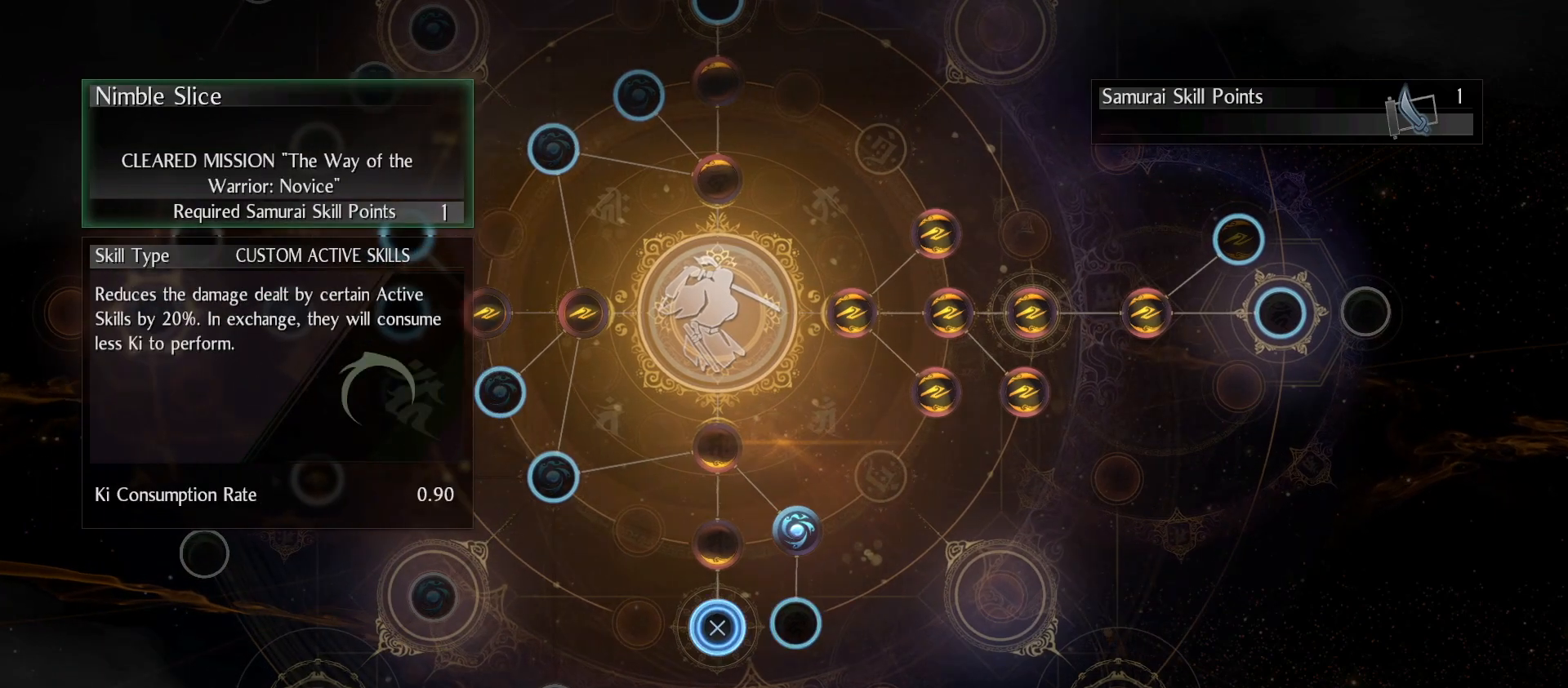
{"dt_ms": 500, "buttons": [], "left_stick": "center", "right_stick": "center", "events": [[400, "left_stick", "up"], [500, "left_stick", "center"]]}
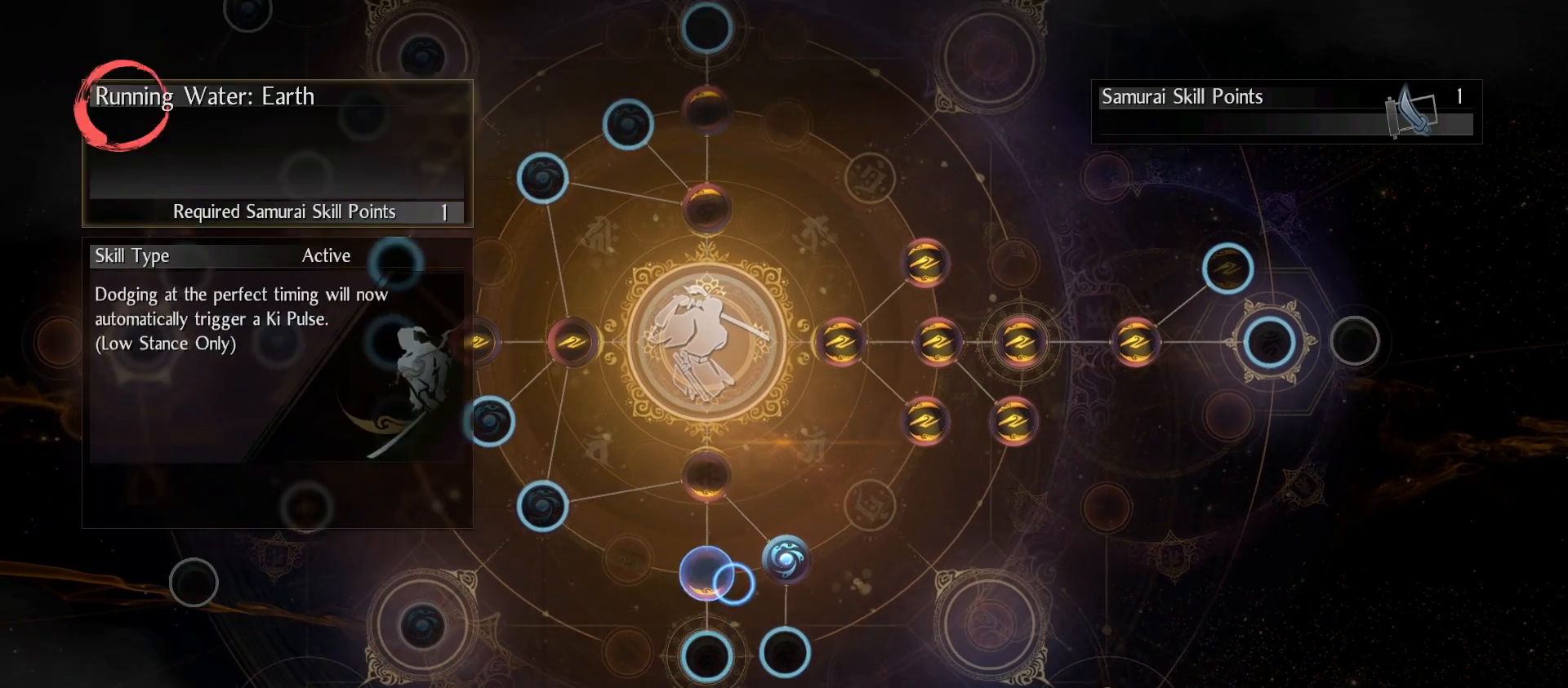
{"dt_ms": 500, "buttons": [], "left_stick": "center", "right_stick": "center", "events": [[300, "left_stick", "right"], [433, "left_stick", "center"]]}
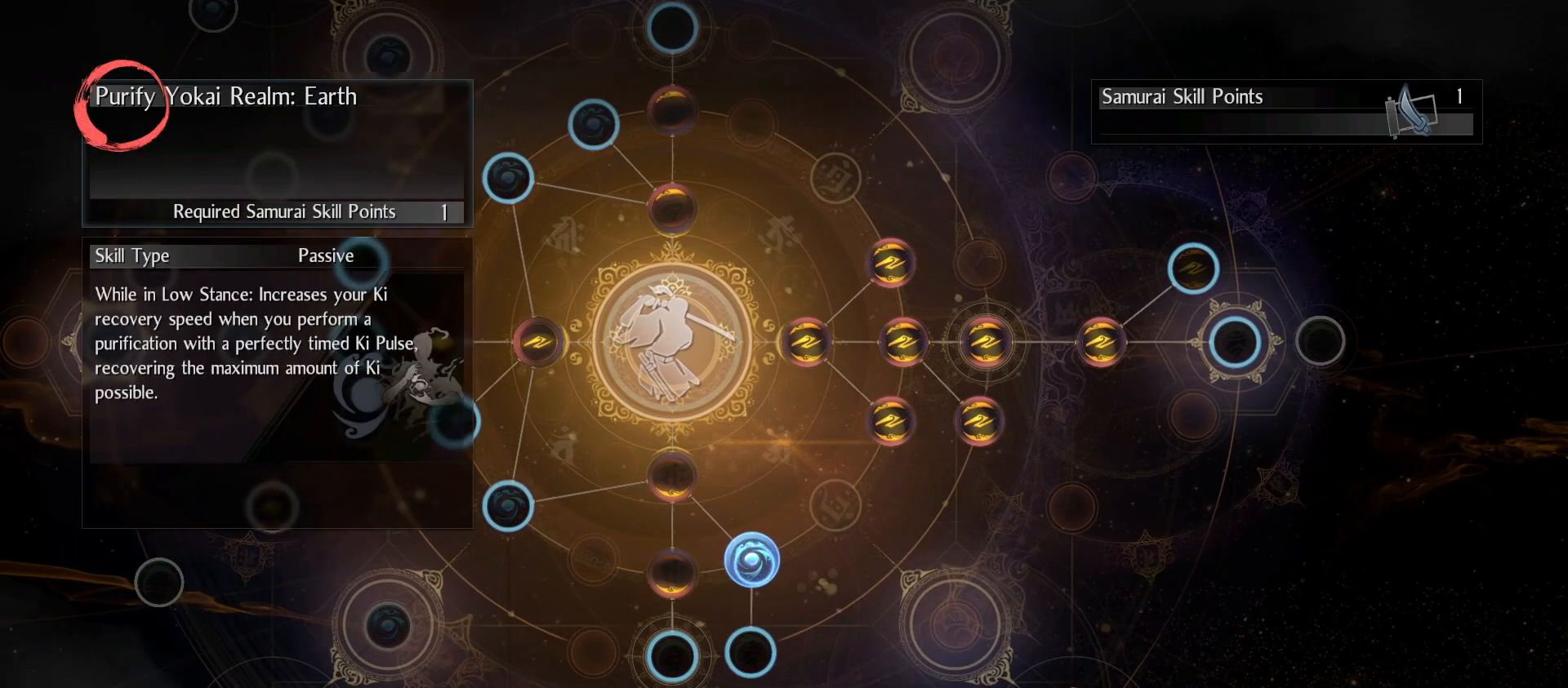
{"dt_ms": 500, "buttons": [], "left_stick": "center", "right_stick": "center", "events": [[300, "left_stick", "down"], [467, "left_stick", "center"]]}
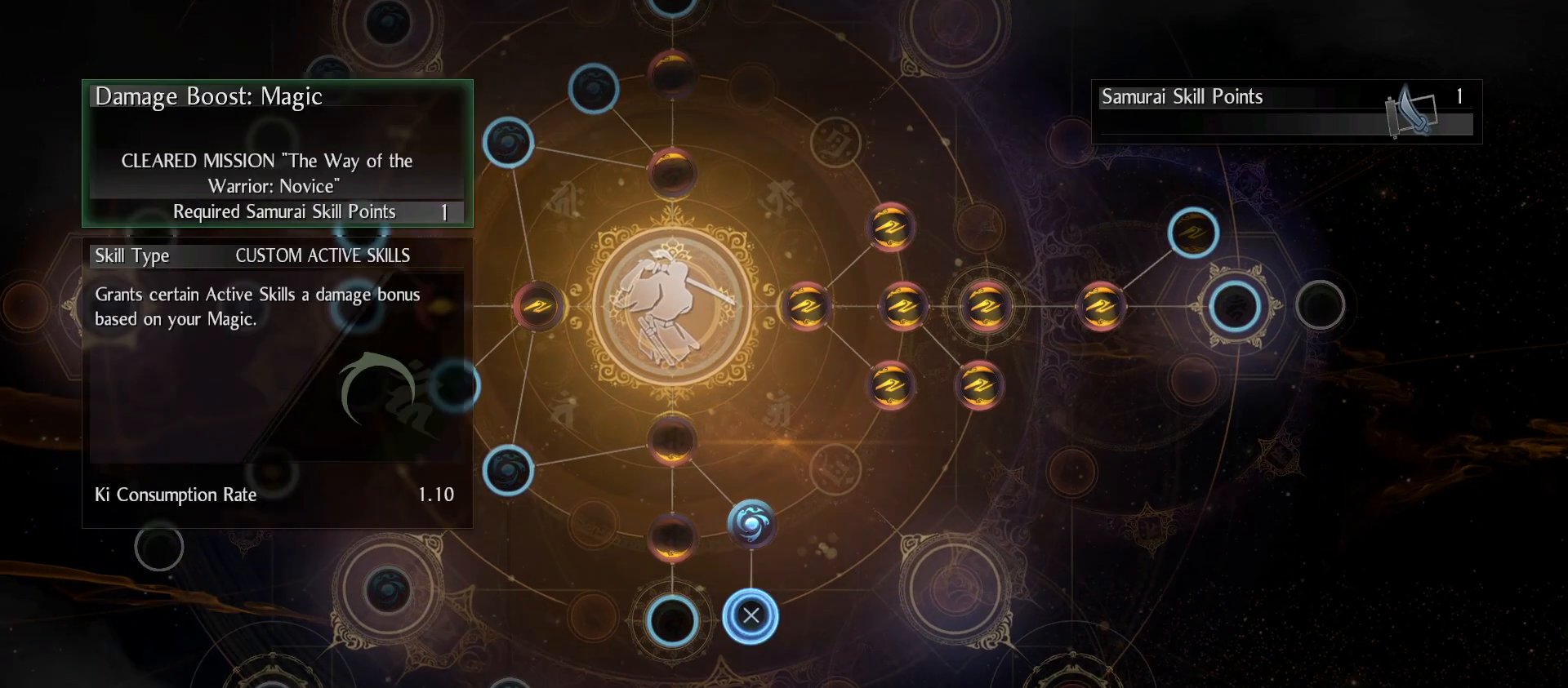
{"dt_ms": 1000, "buttons": [], "left_stick": "center", "right_stick": "center"}
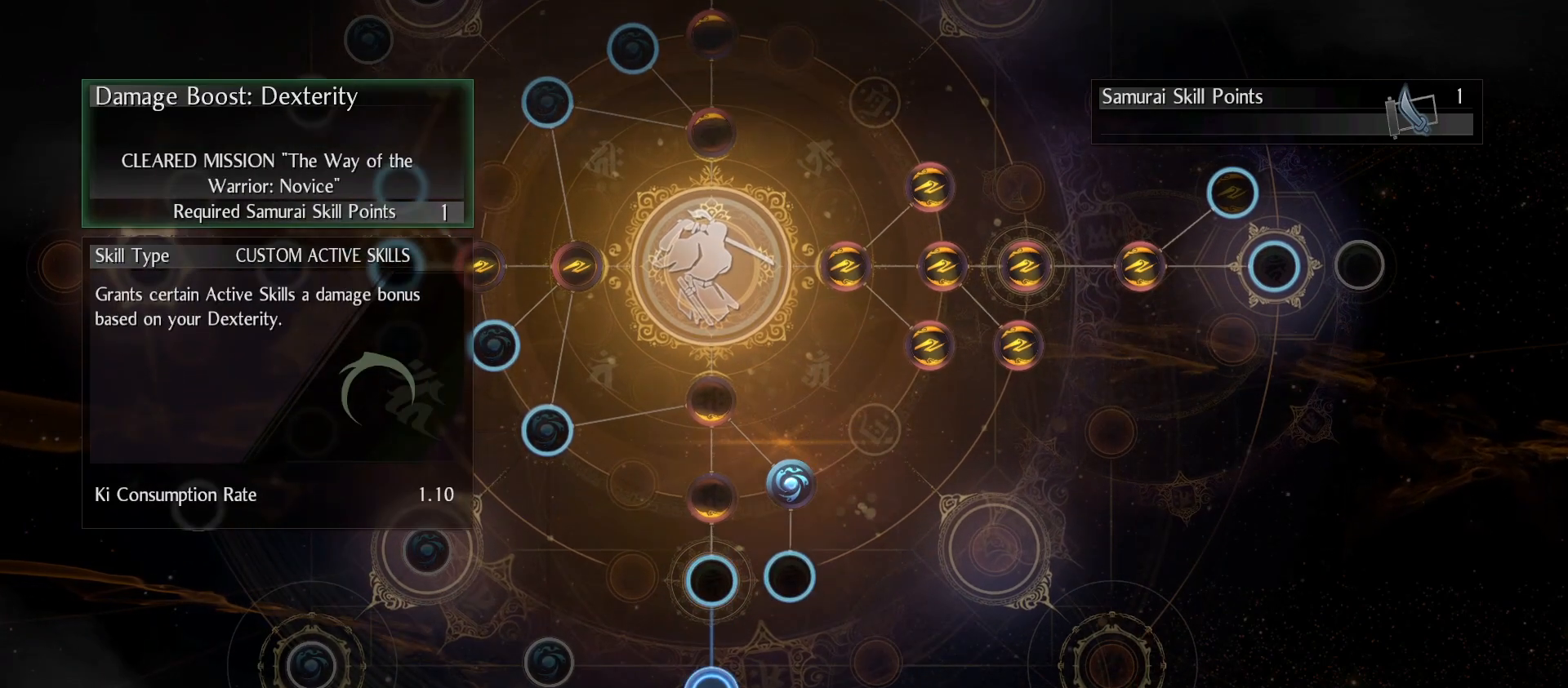
{"dt_ms": 500, "buttons": [], "left_stick": "center", "right_stick": "center", "events": []}
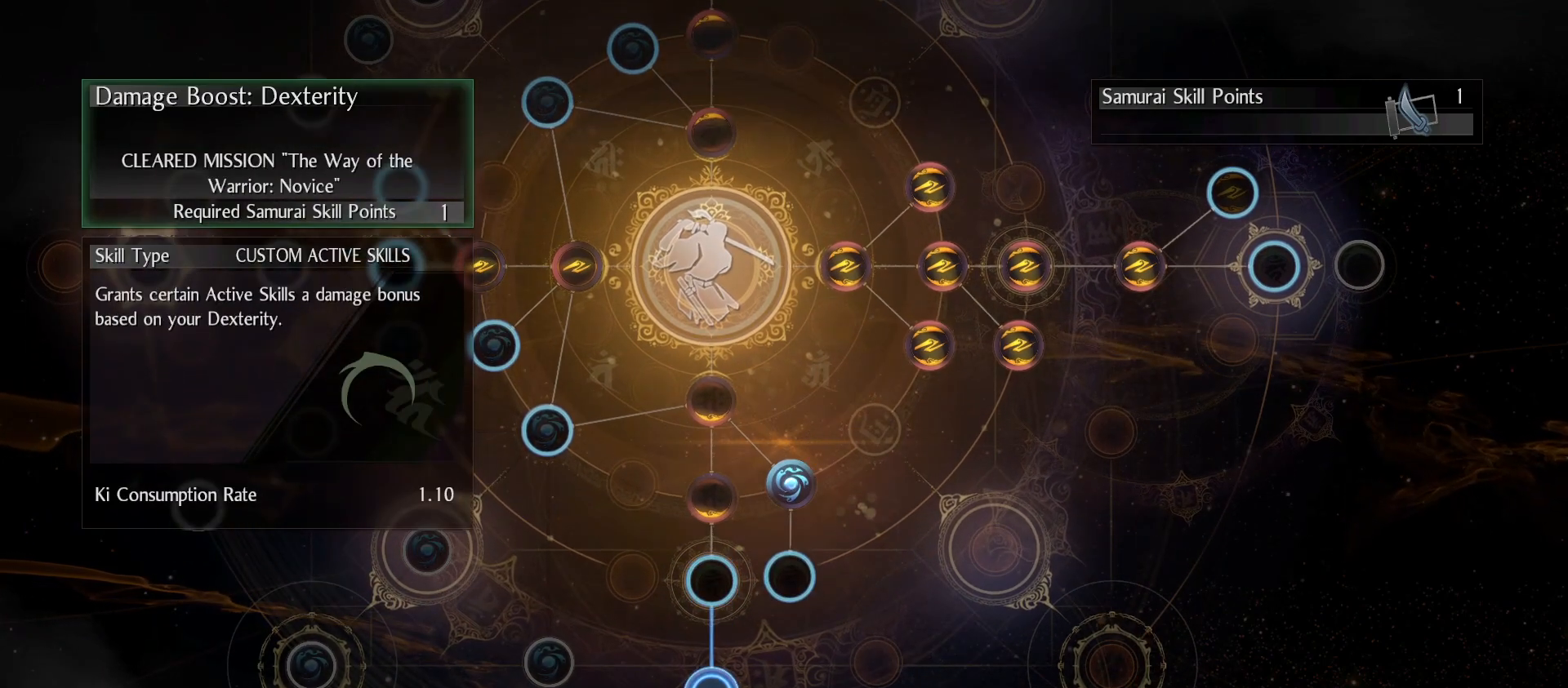
{"dt_ms": 500, "buttons": [], "left_stick": "center", "right_stick": "center", "events": [[133, "left_stick", "down-left"], [267, "left_stick", "center"]]}
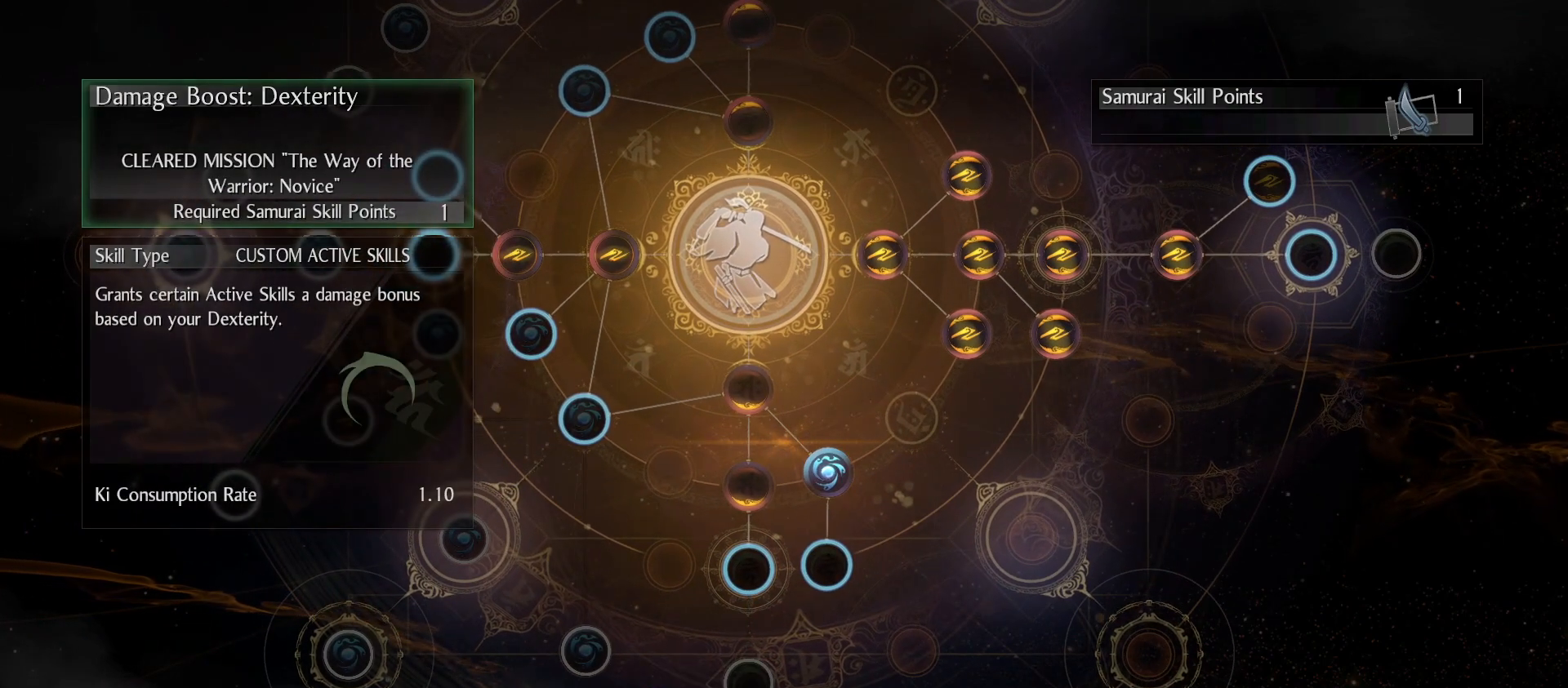
{"dt_ms": 500, "buttons": [], "left_stick": "center", "right_stick": "center", "events": [[100, "left_stick", "down-left"], [200, "left_stick", "down"], [367, "left_stick", "center"]]}
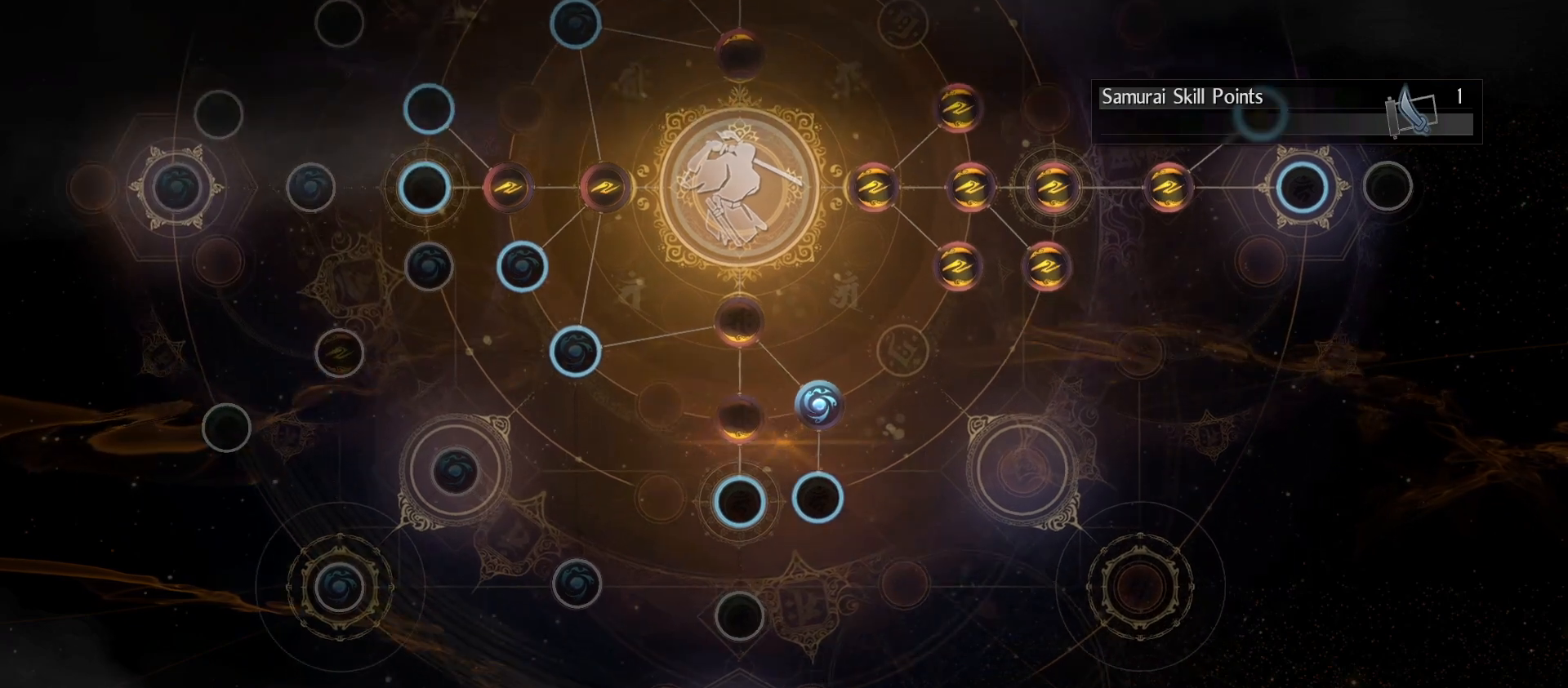
{"dt_ms": 500, "buttons": [], "left_stick": "center", "right_stick": "center", "events": [[233, "left_stick", "up-left"], [467, "left_stick", "center"]]}
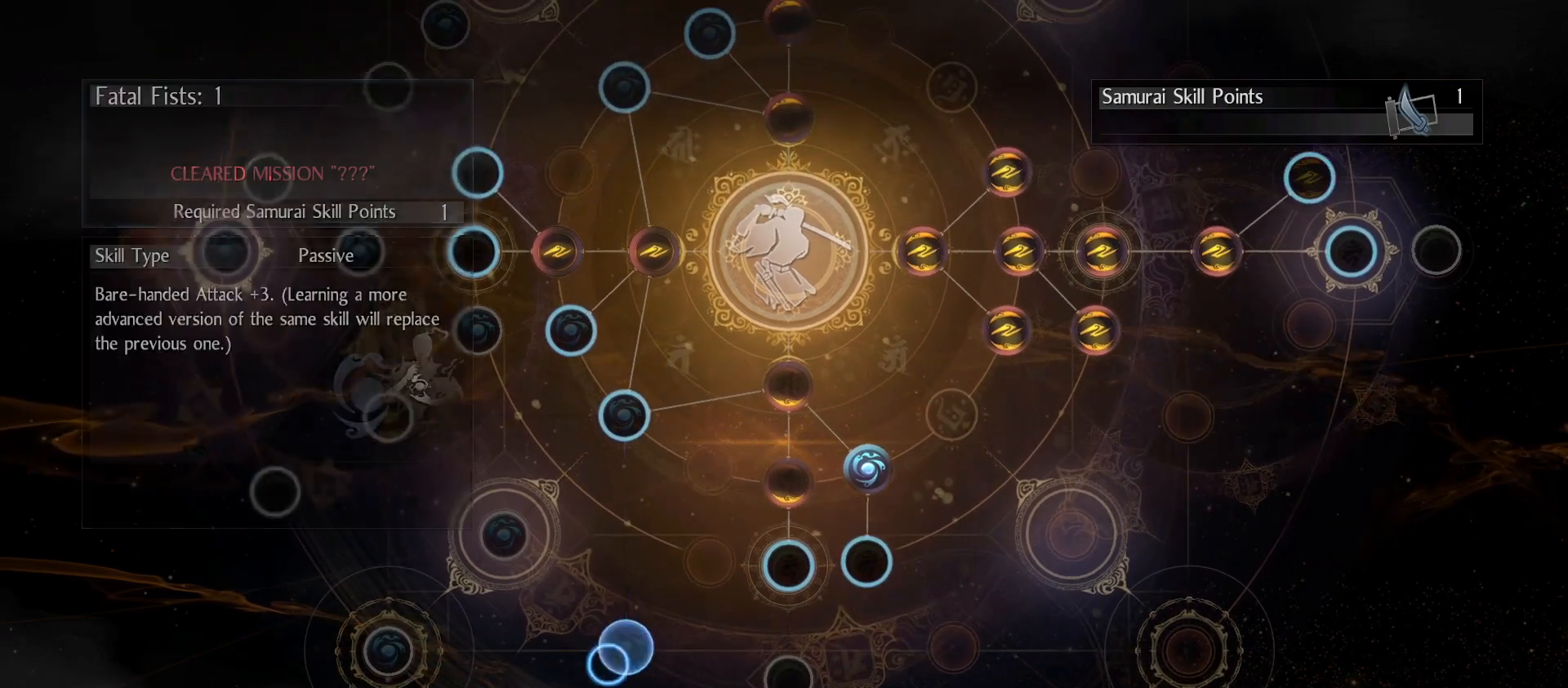
{"dt_ms": 500, "buttons": [], "left_stick": "up-left", "right_stick": "center", "events": [[500, "left_stick", "up-left"]]}
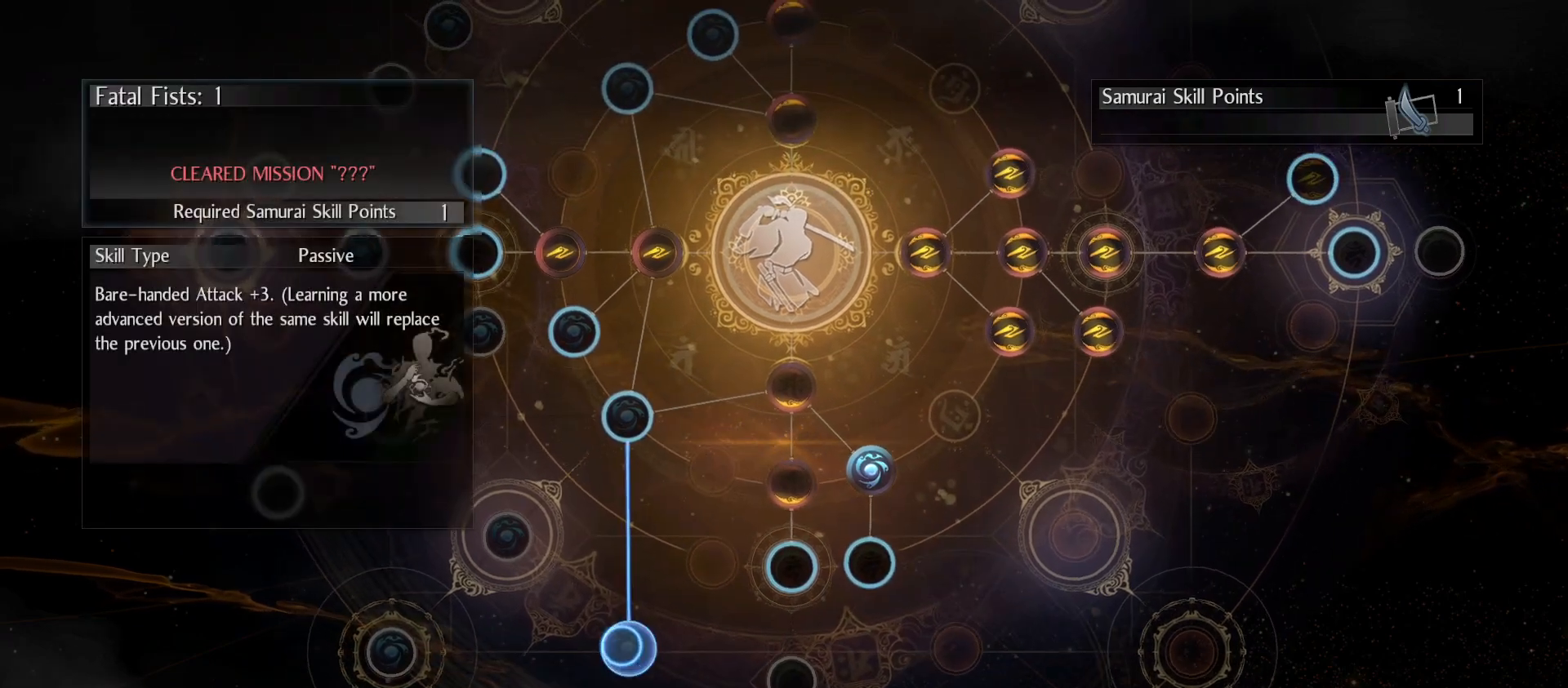
{"dt_ms": 500, "buttons": [], "left_stick": "down-left", "right_stick": "center", "events": [[167, "left_stick", "center"], [467, "left_stick", "down-left"]]}
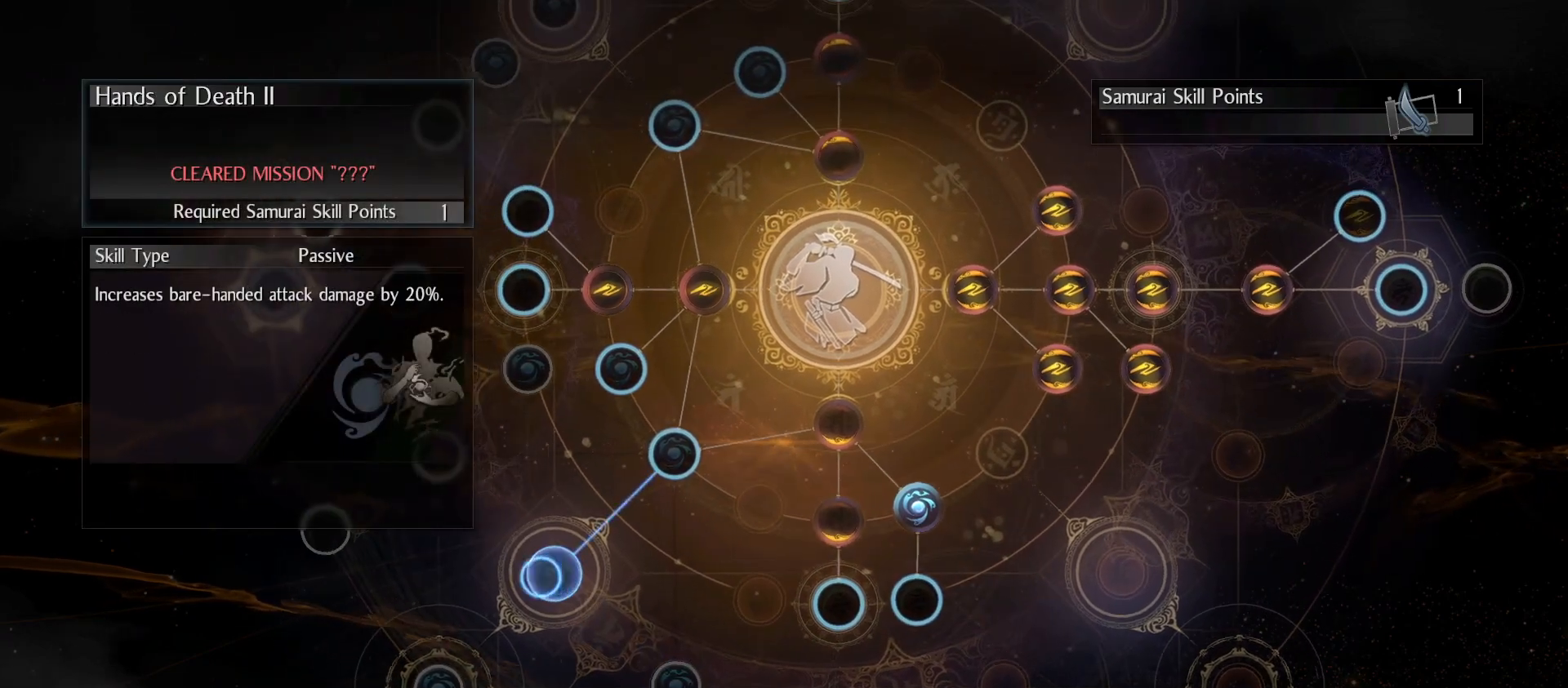
{"dt_ms": 500, "buttons": [], "left_stick": "center", "right_stick": "center", "events": [[200, "left_stick", "center"]]}
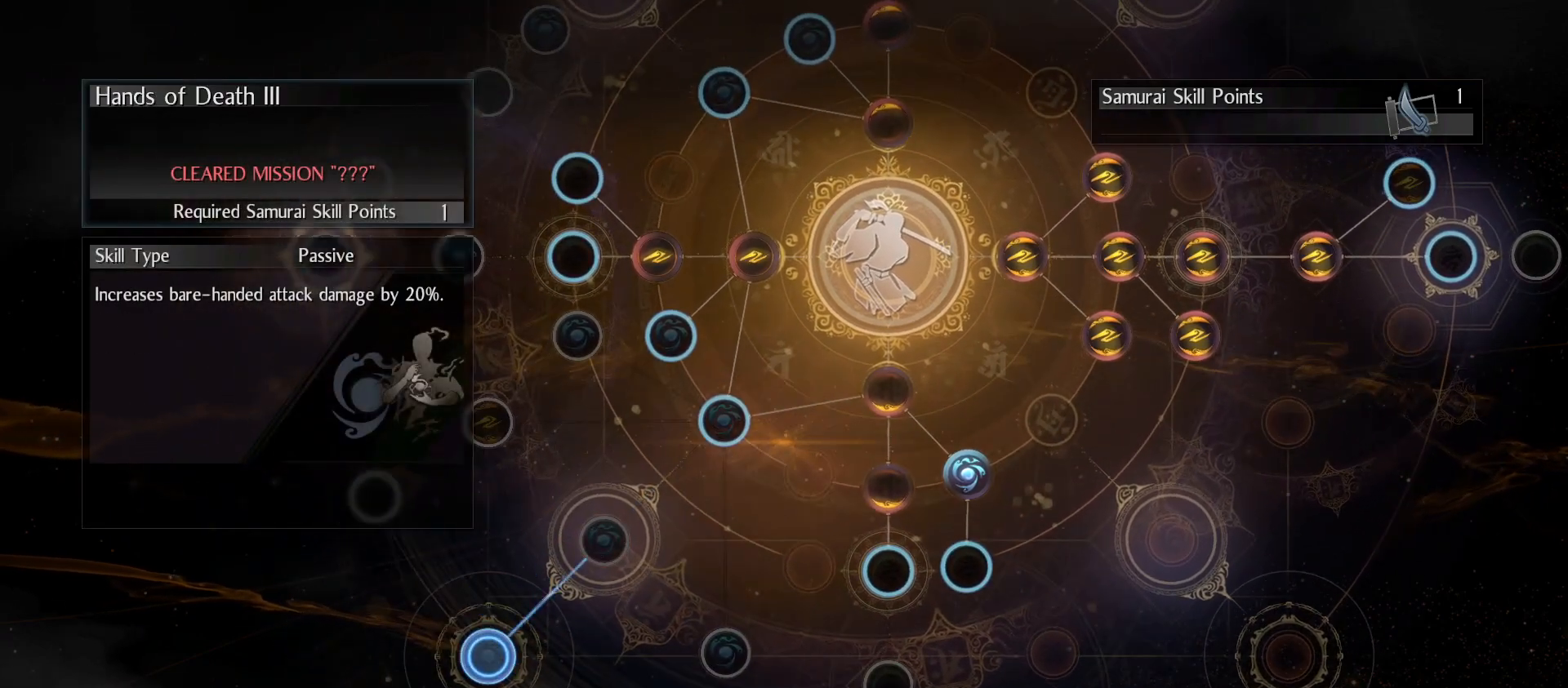
{"dt_ms": 500, "buttons": [], "left_stick": "center", "right_stick": "center", "events": [[133, "left_stick", "up"], [367, "left_stick", "center"]]}
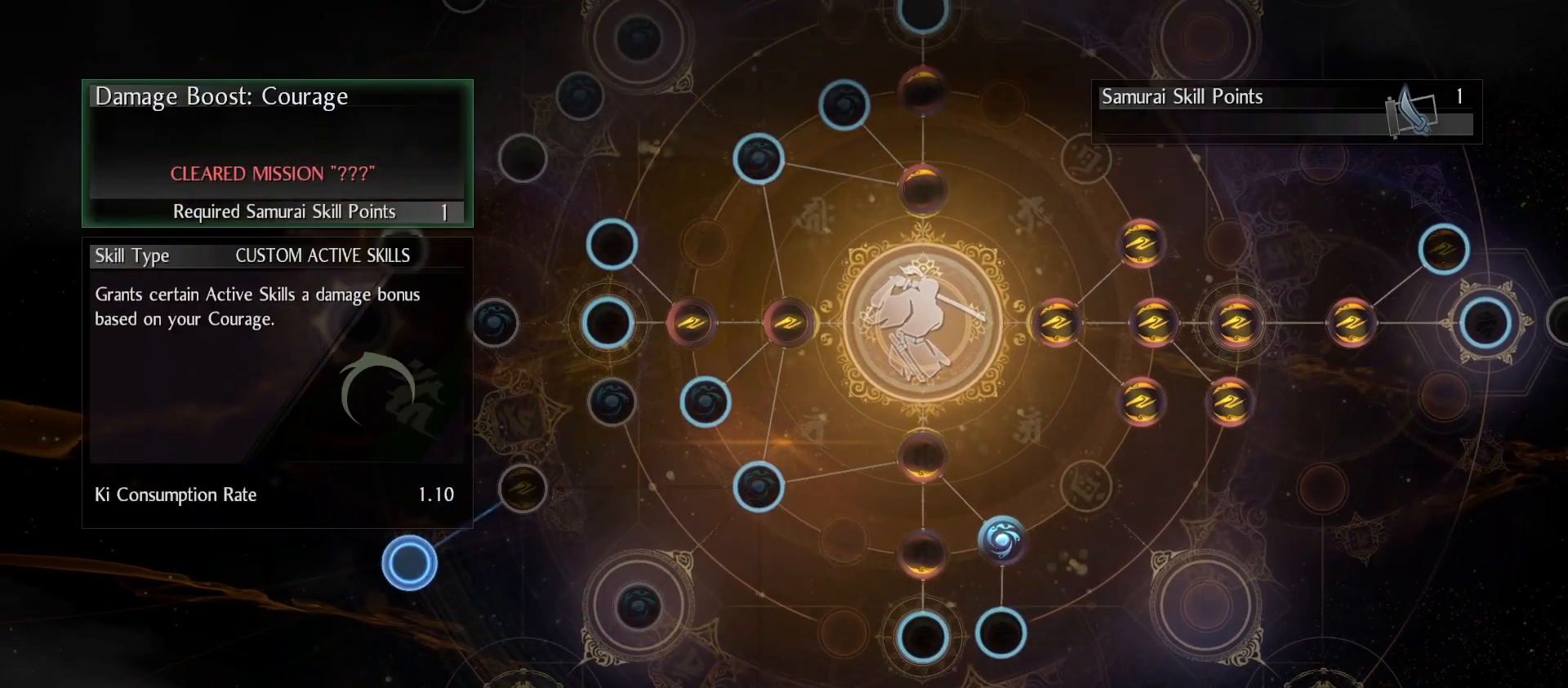
{"dt_ms": 500, "buttons": [], "left_stick": "center", "right_stick": "center", "events": [[300, "left_stick", "right"], [467, "left_stick", "center"]]}
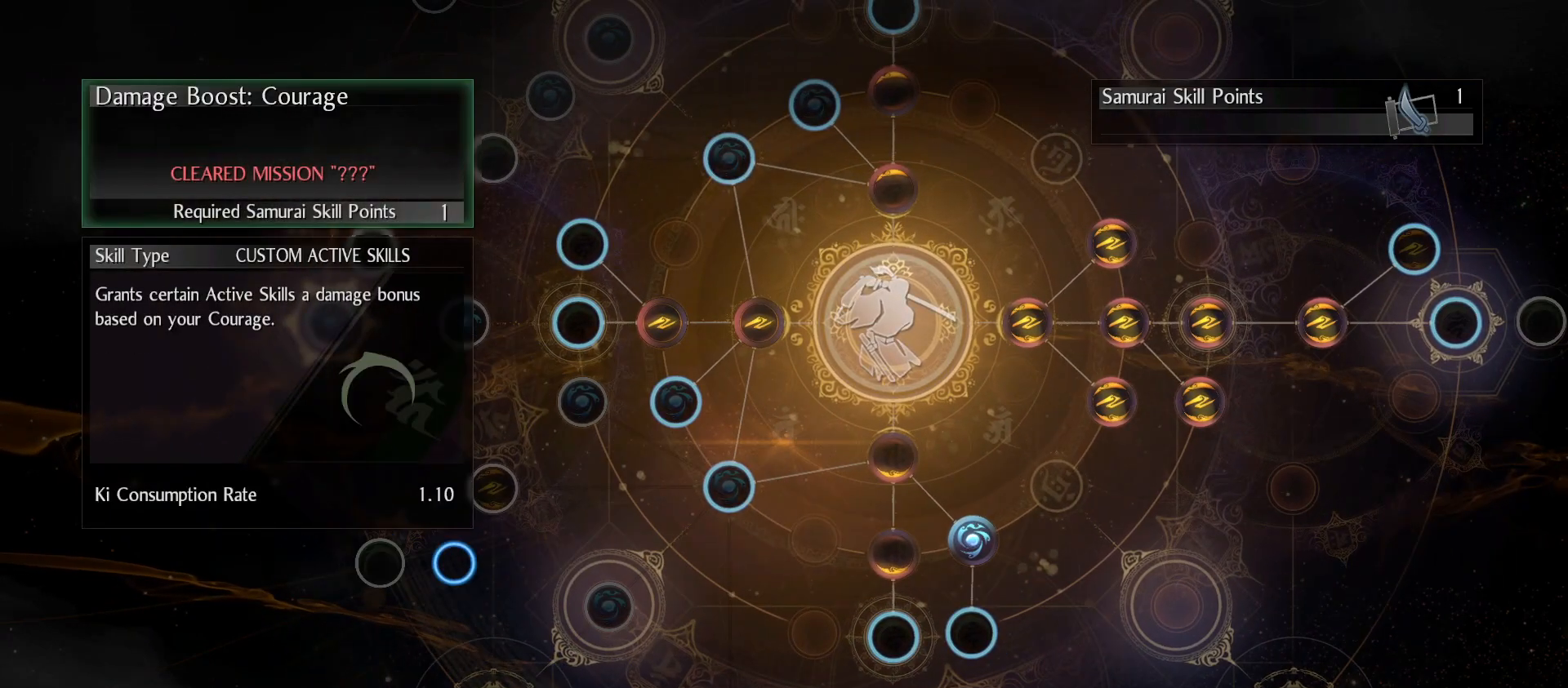
{"dt_ms": 500, "buttons": [], "left_stick": "center", "right_stick": "center", "events": [[333, "left_stick", "up-right"], [467, "left_stick", "center"]]}
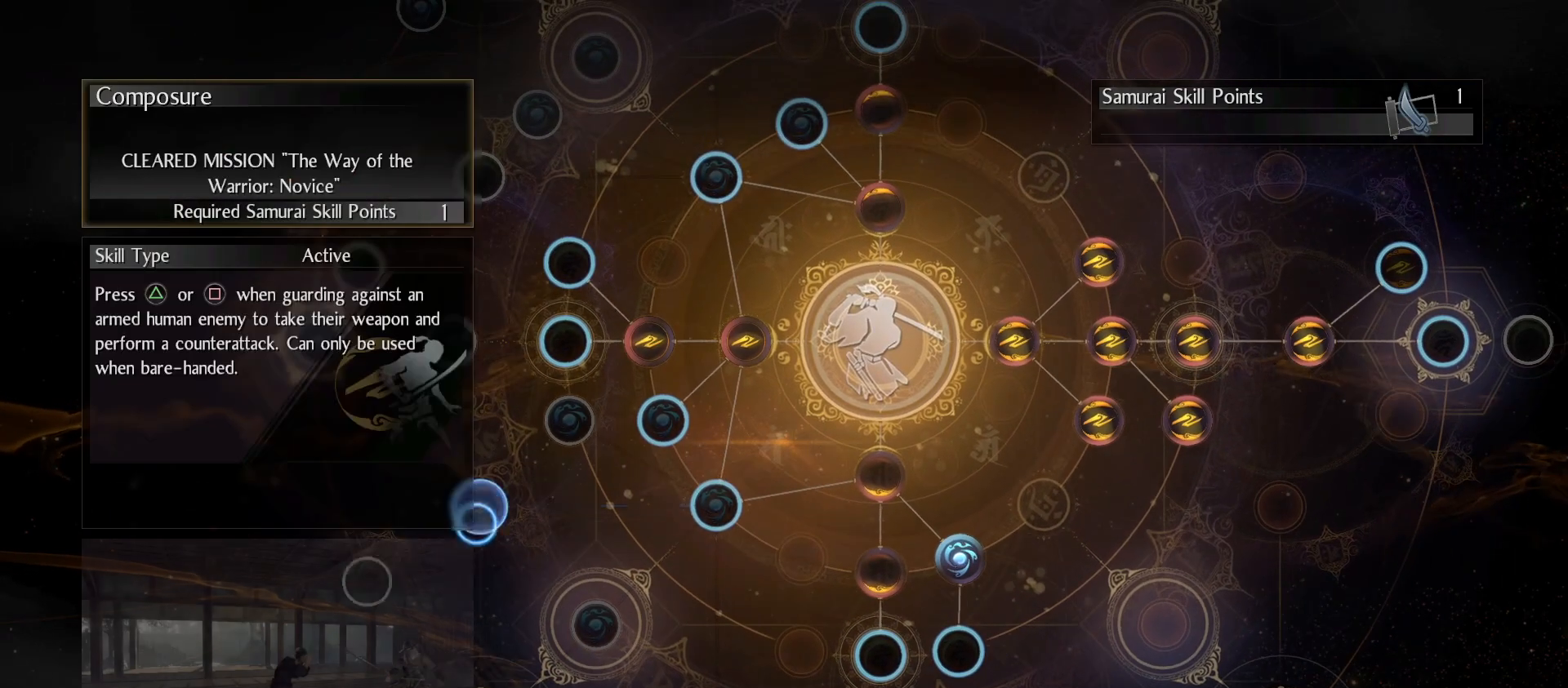
{"dt_ms": 500, "buttons": [], "left_stick": "center", "right_stick": "center", "events": [[300, "left_stick", "up-right"], [500, "left_stick", "center"]]}
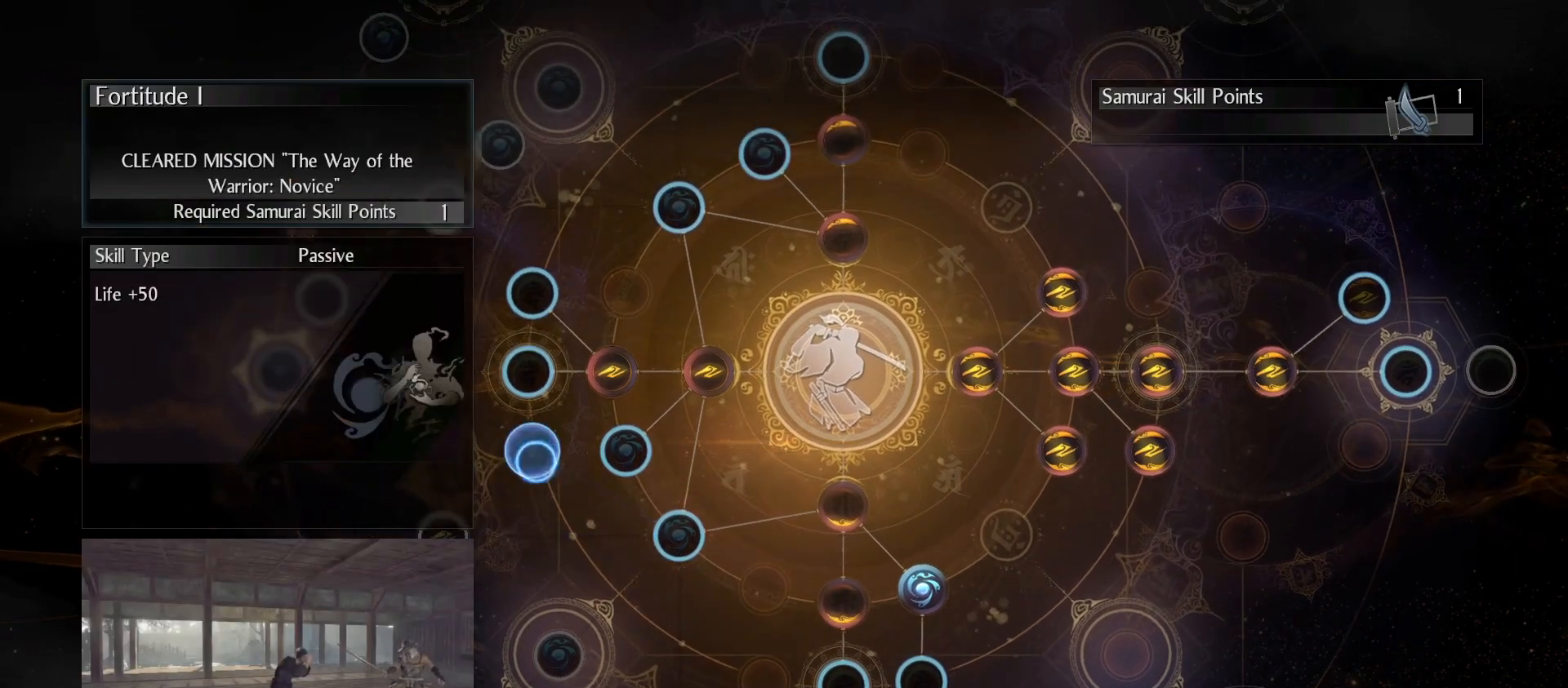
{"dt_ms": 500, "buttons": [], "left_stick": "center", "right_stick": "center", "events": []}
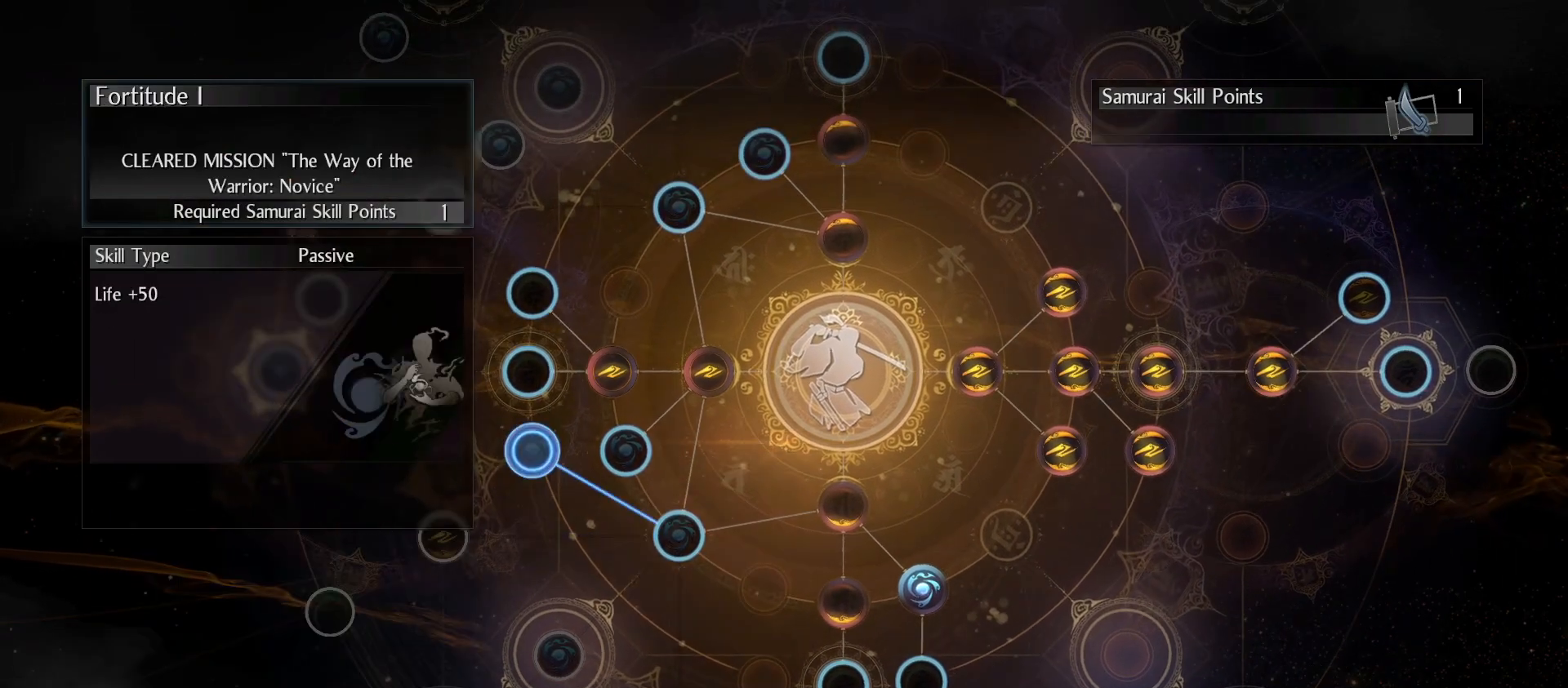
{"dt_ms": 500, "buttons": [], "left_stick": "center", "right_stick": "center", "events": [[267, "left_stick", "right"], [433, "left_stick", "center"]]}
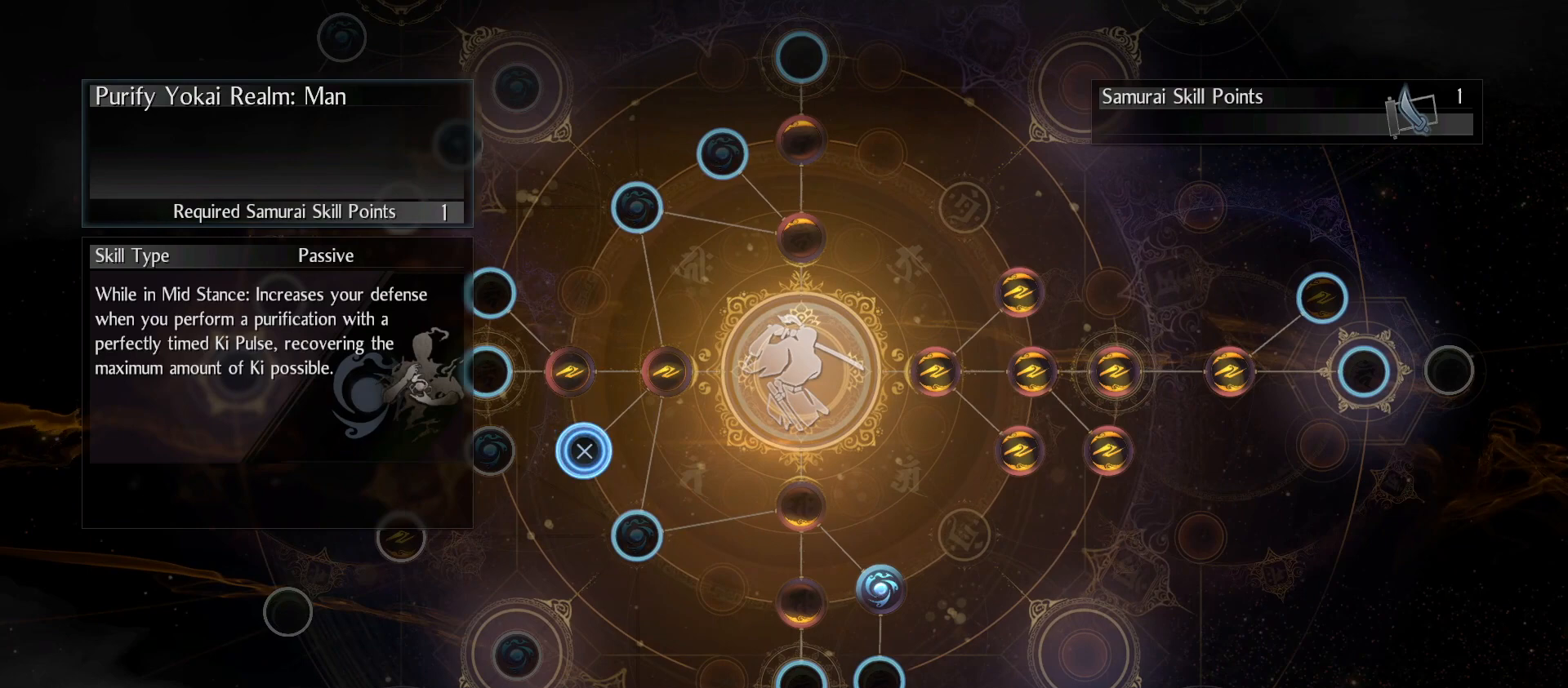
{"dt_ms": 500, "buttons": [], "left_stick": "center", "right_stick": "center", "events": []}
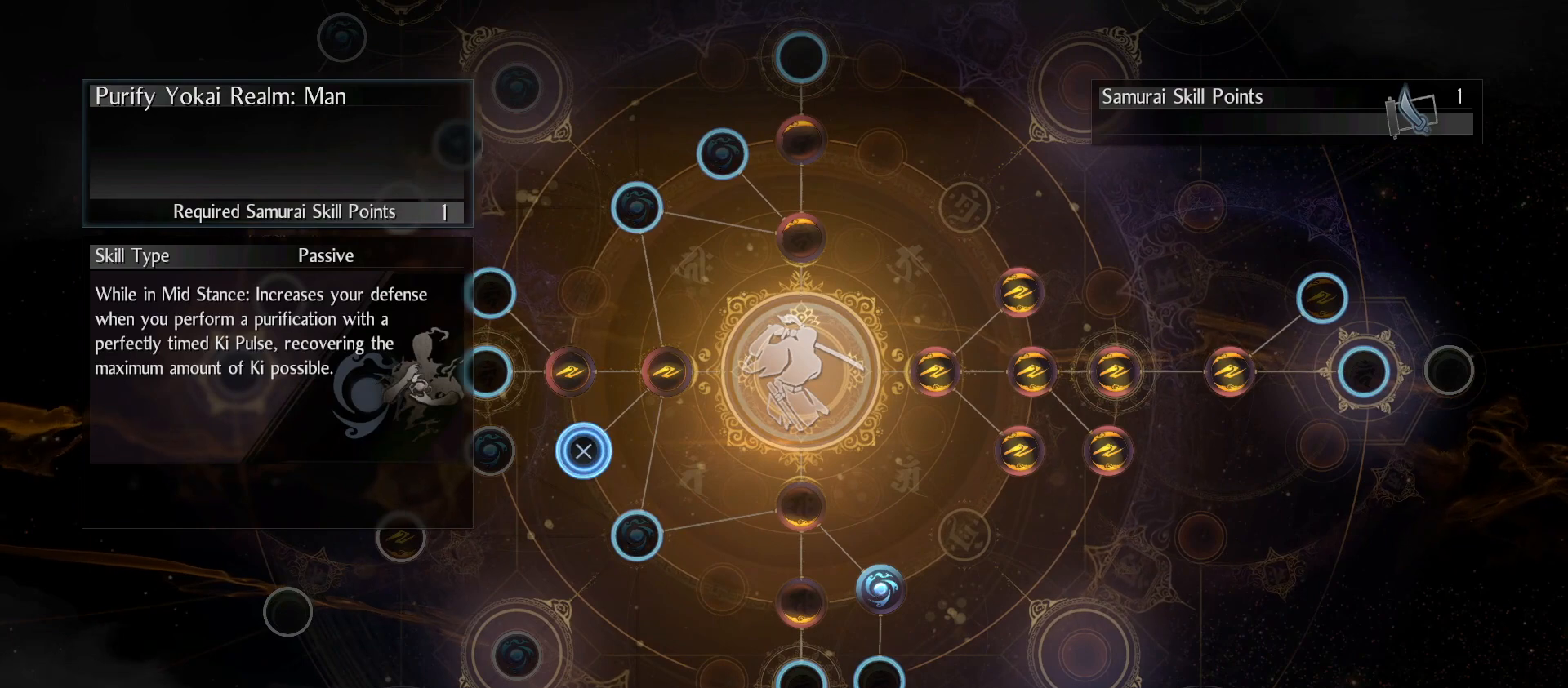
{"dt_ms": 500, "buttons": [], "left_stick": "center", "right_stick": "center", "events": [[133, "left_stick", "down-right"], [267, "left_stick", "center"]]}
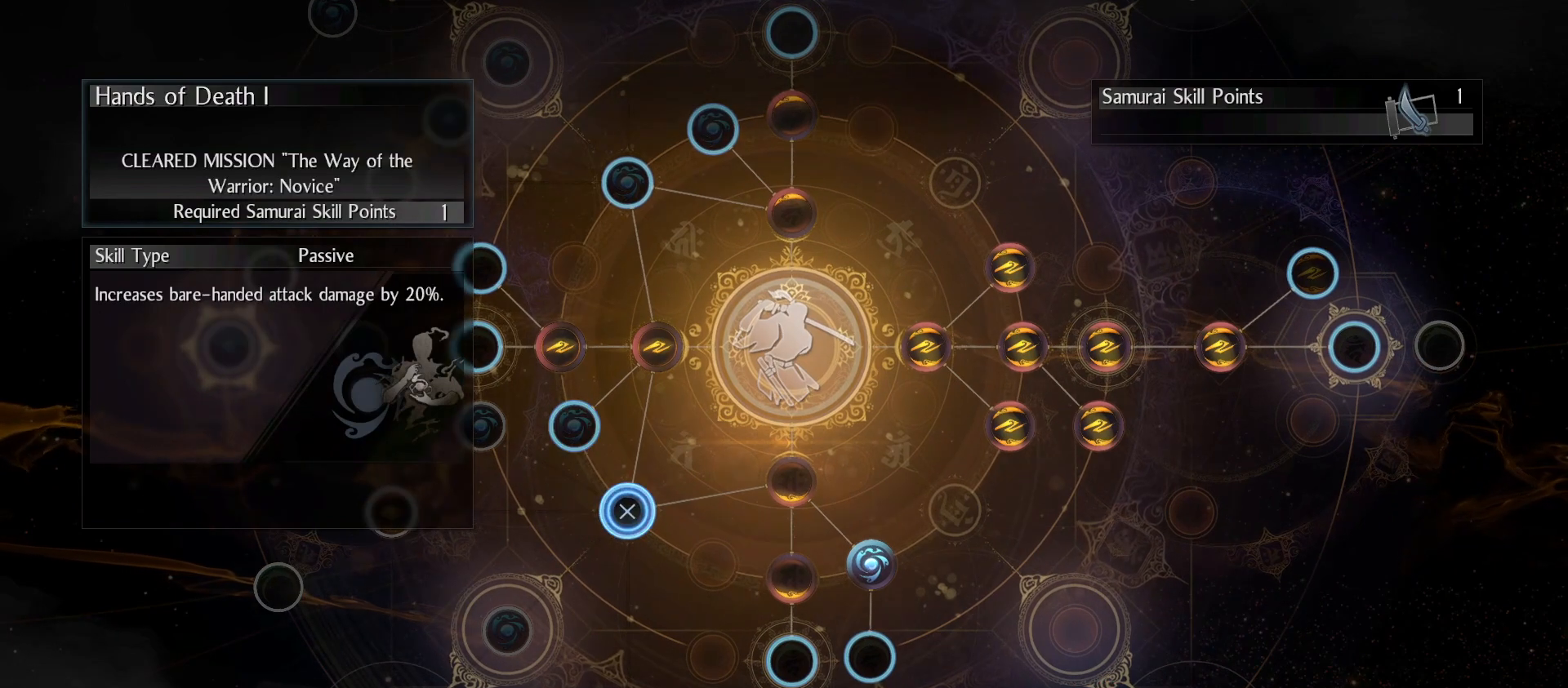
{"dt_ms": 500, "buttons": [], "left_stick": "up-left", "right_stick": "center", "events": [[467, "left_stick", "up-left"]]}
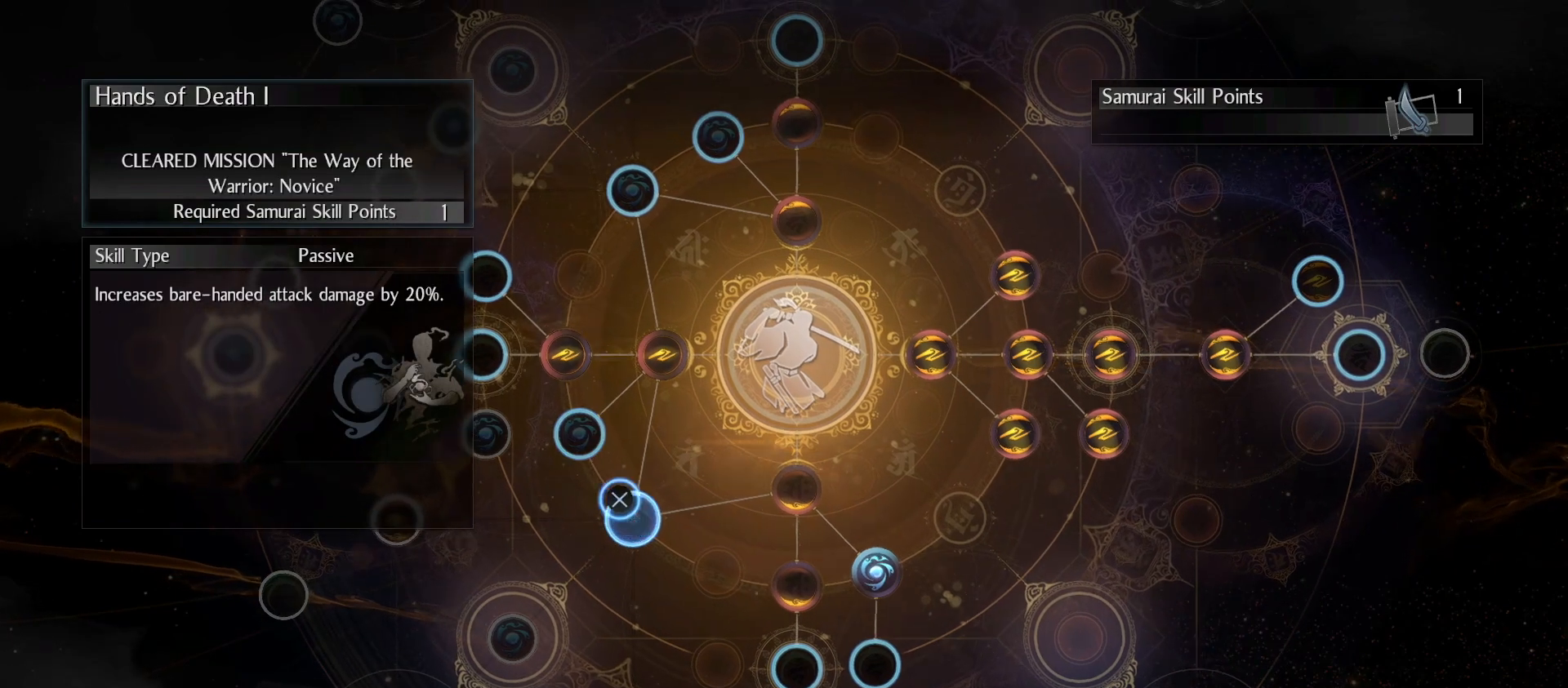
{"dt_ms": 500, "buttons": [], "left_stick": "up-left", "right_stick": "center", "events": [[133, "left_stick", "center"], [400, "left_stick", "up-left"]]}